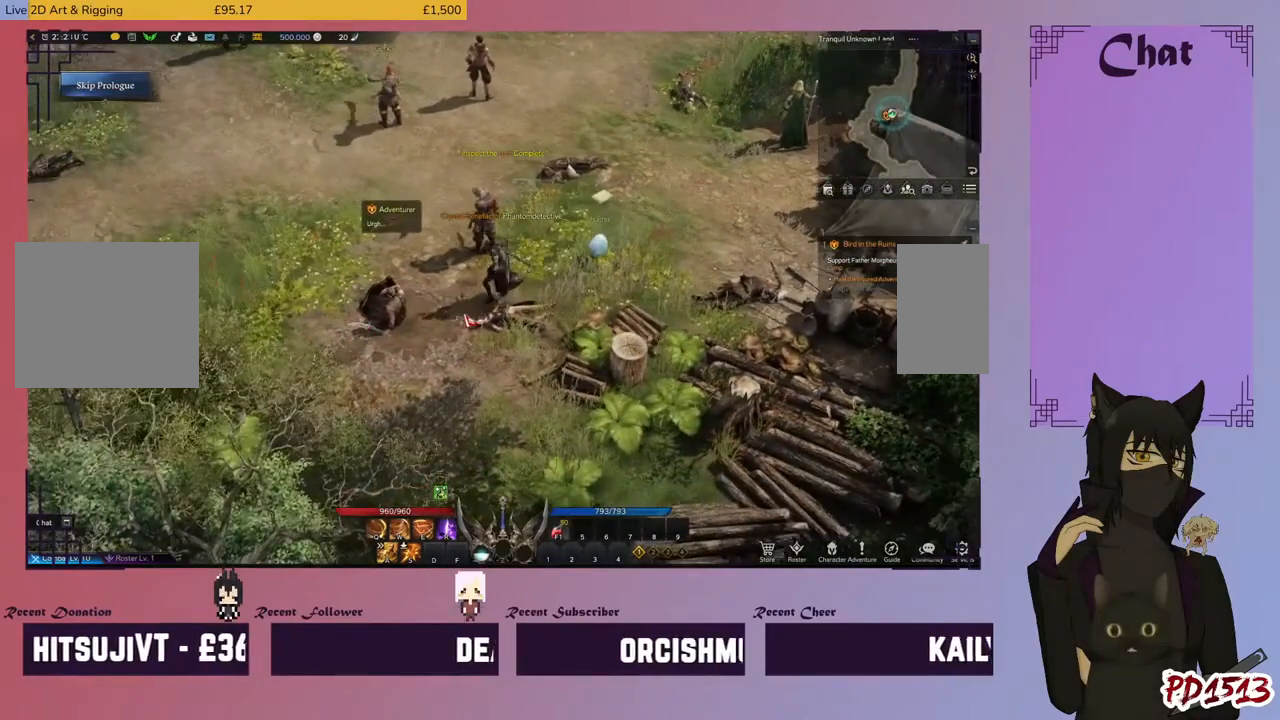
Gameplay with keyboard and mouse; each line is a JSON object with the keys and mouse buttons held at the frame after it. "events" lists presses ("down") and releases ("up") of "a", "c", "ctrl", "d", "e", "f", "q", "r", "s", "shift", "space", "tab", "v", "w", "x", "z", "mouse_left", "mouse_wheel", "mouse_right", "mouse_mb4" and "mouse_mb5" between this image and that frame as [ms after this image, input, new state], when the widget could be followed in between. "mouse_left", "mouse_wheel", "mouse_right", "mouse_mb4", "mouse_mb5" = the "left", "wheel", "right", "mb4", "mb5" buttons of the "mouse" list. No other keys are recorded. "wheel" means that the mouse wheel is clicked or scrolled. Mouse movement is not recorded.
{"keys": [], "mouse": [], "events": []}
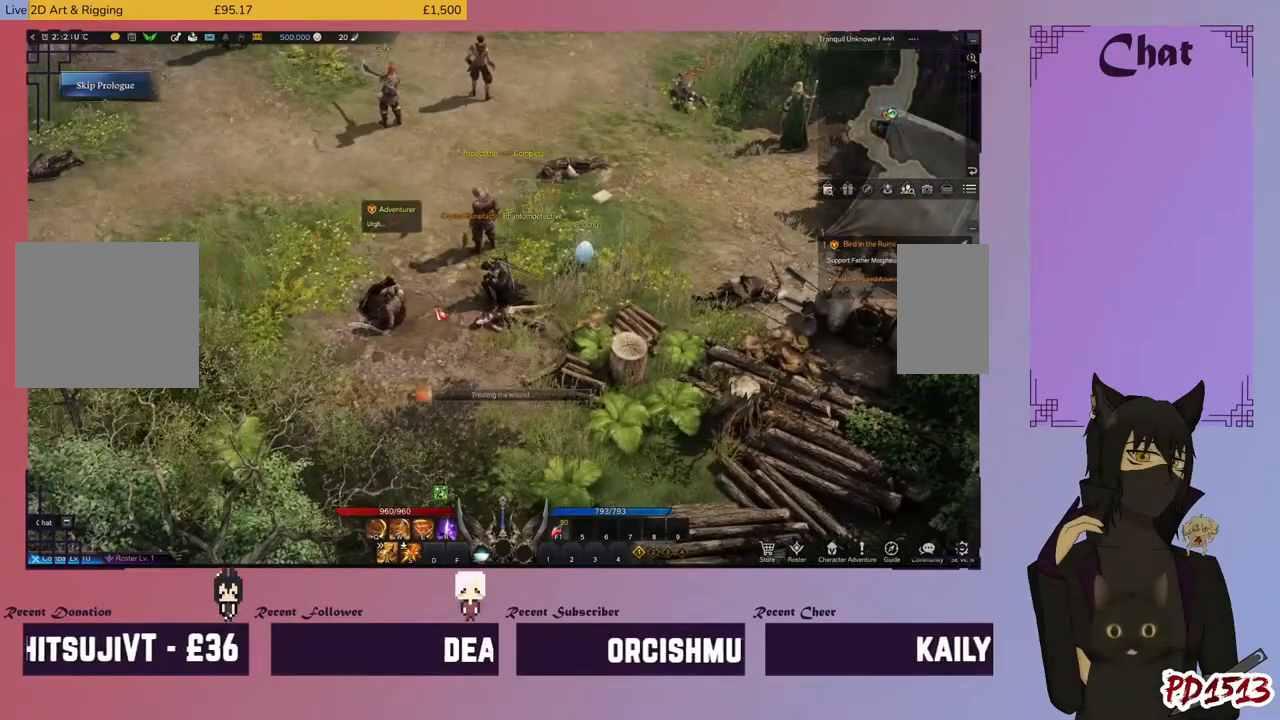
{"keys": [], "mouse": [], "events": []}
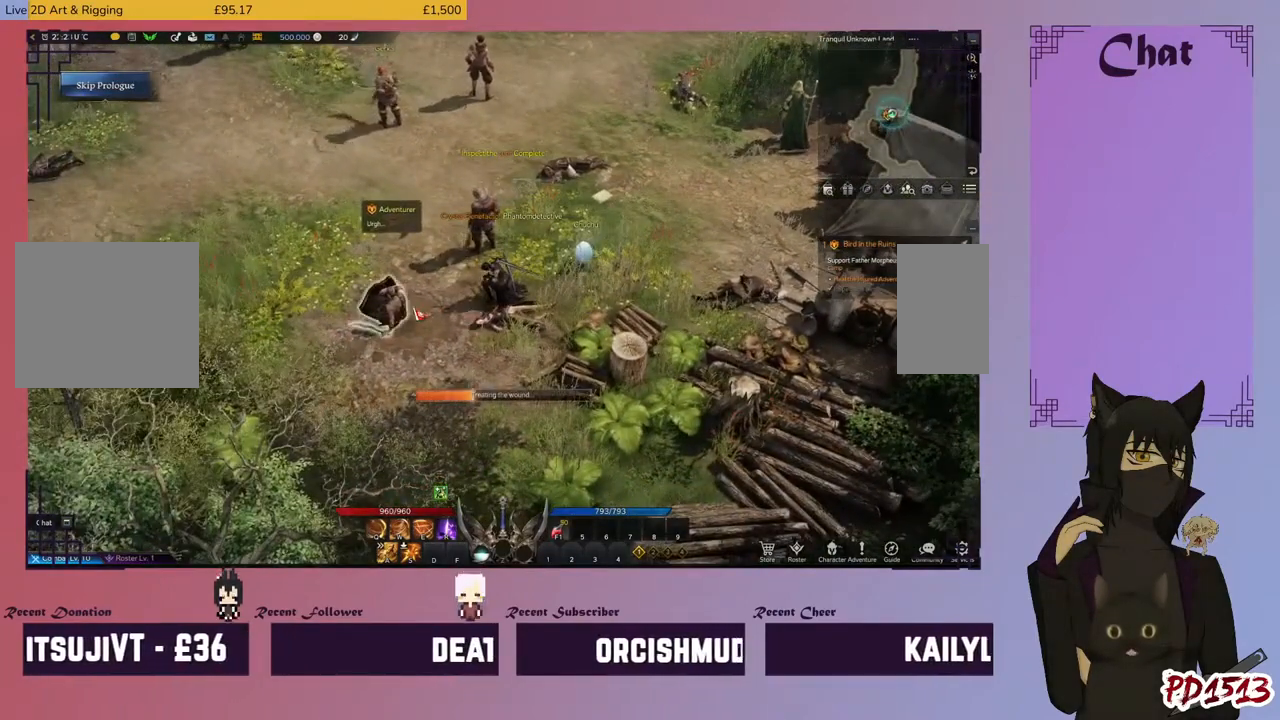
{"keys": [], "mouse": [], "events": []}
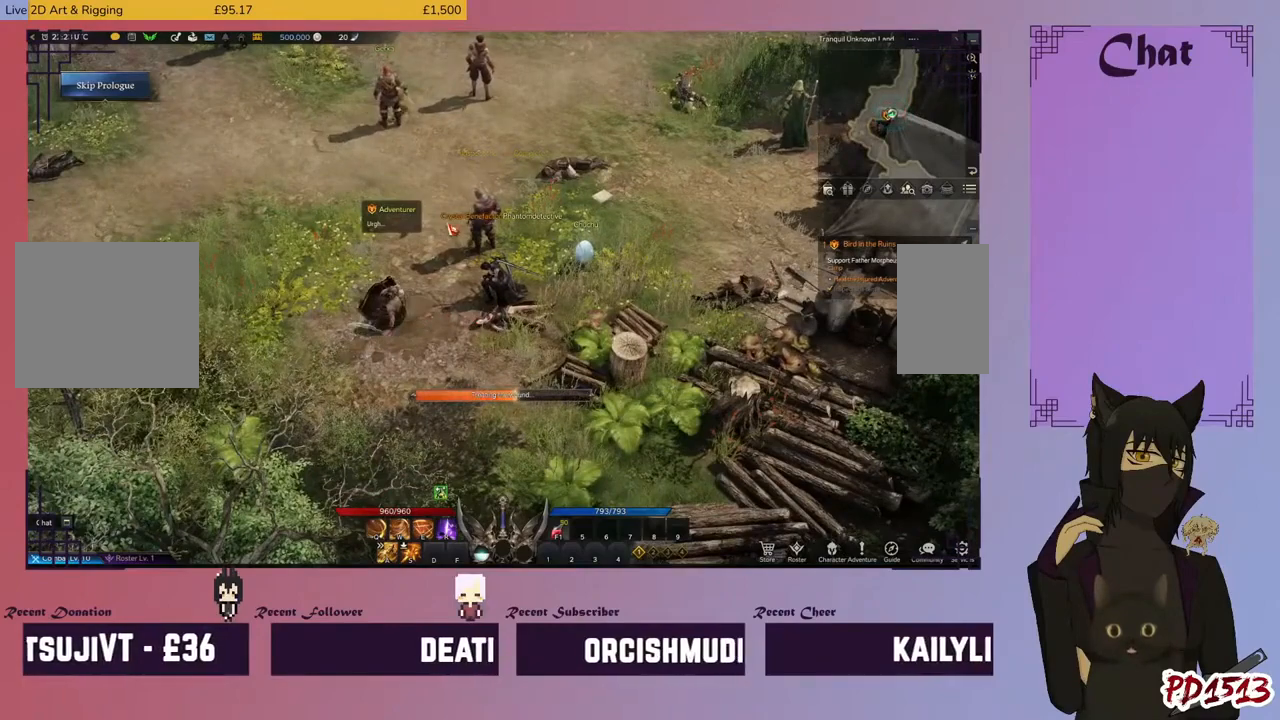
{"keys": [], "mouse": [], "events": []}
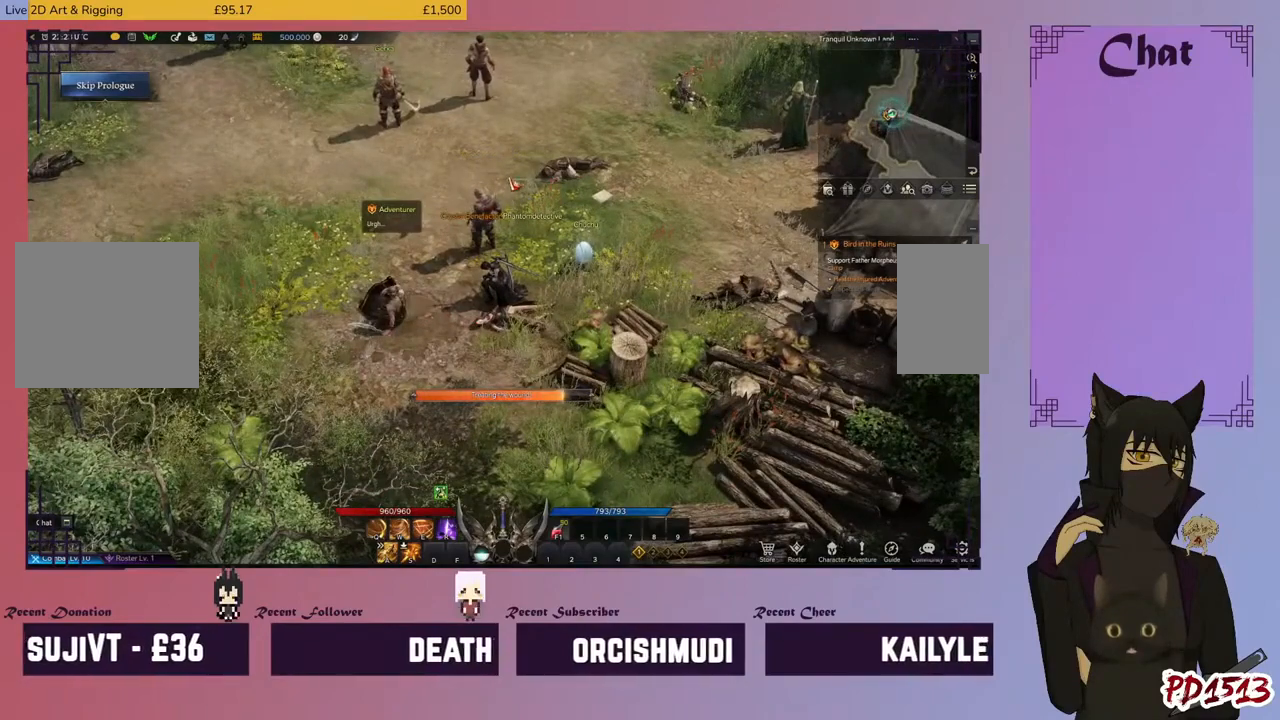
{"keys": [], "mouse": [], "events": []}
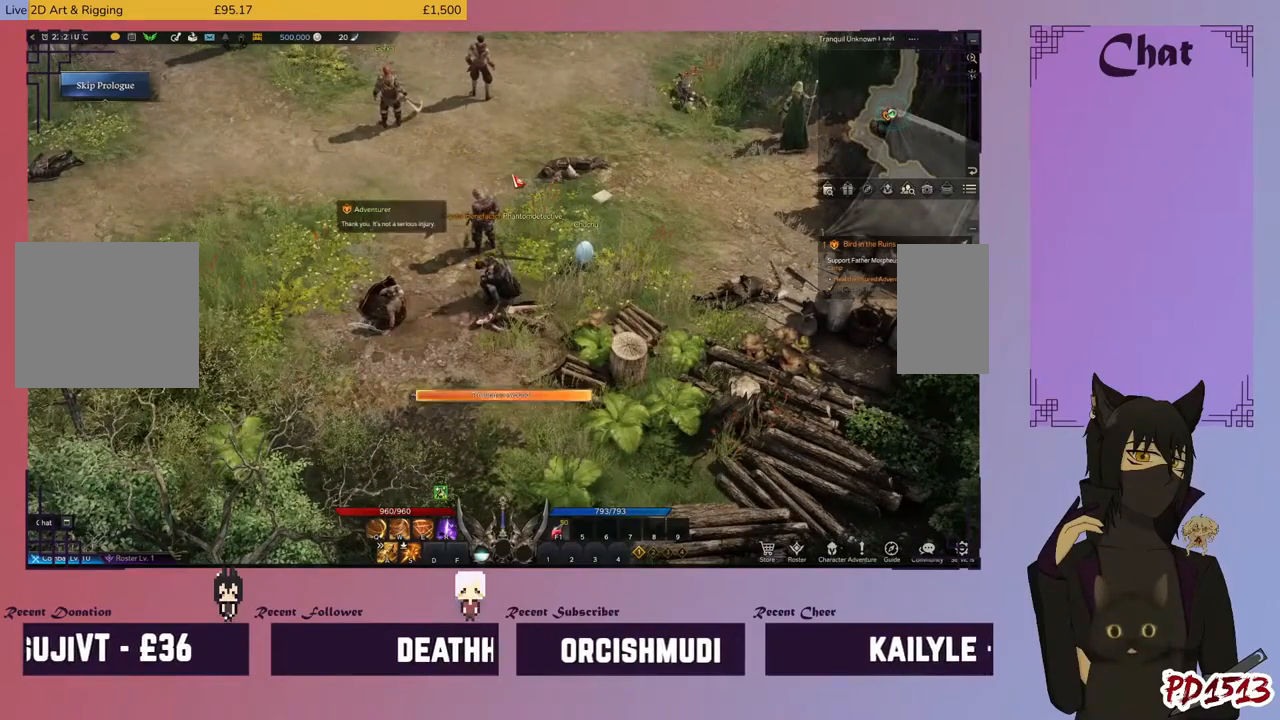
{"keys": [], "mouse": [], "events": []}
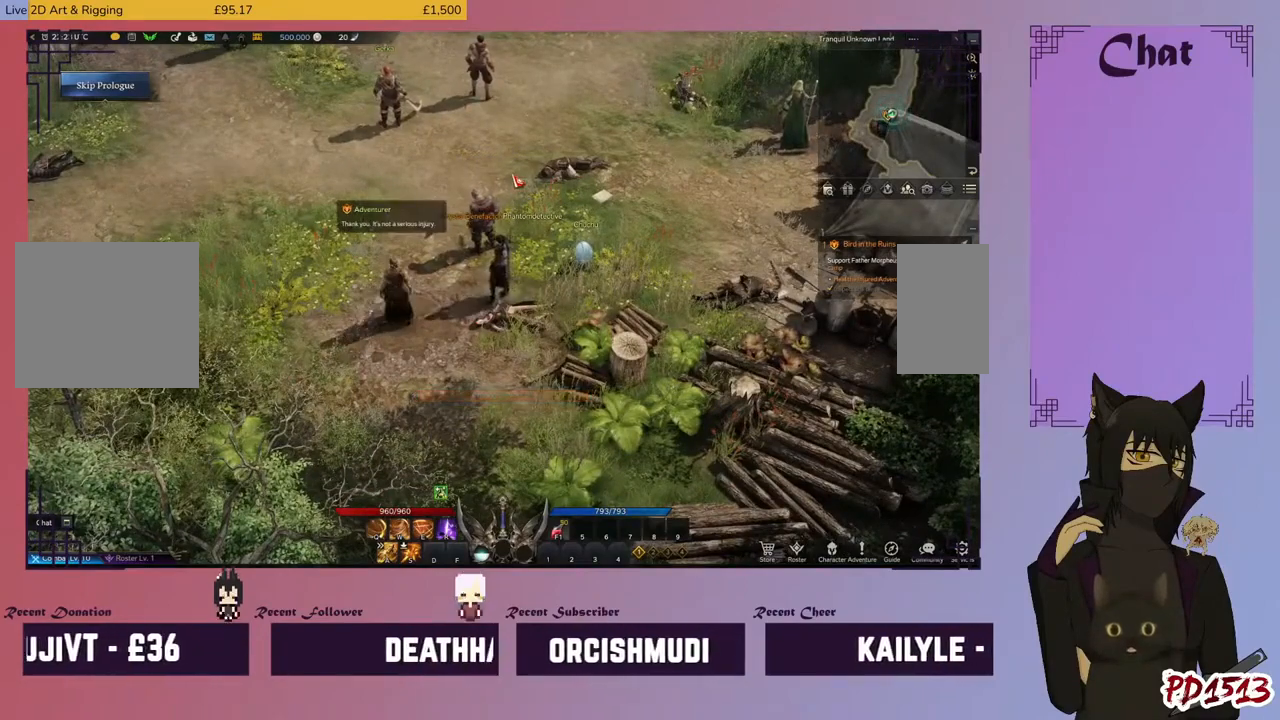
{"keys": [], "mouse": ["left"], "events": [[500, "mouse_left", "down"]]}
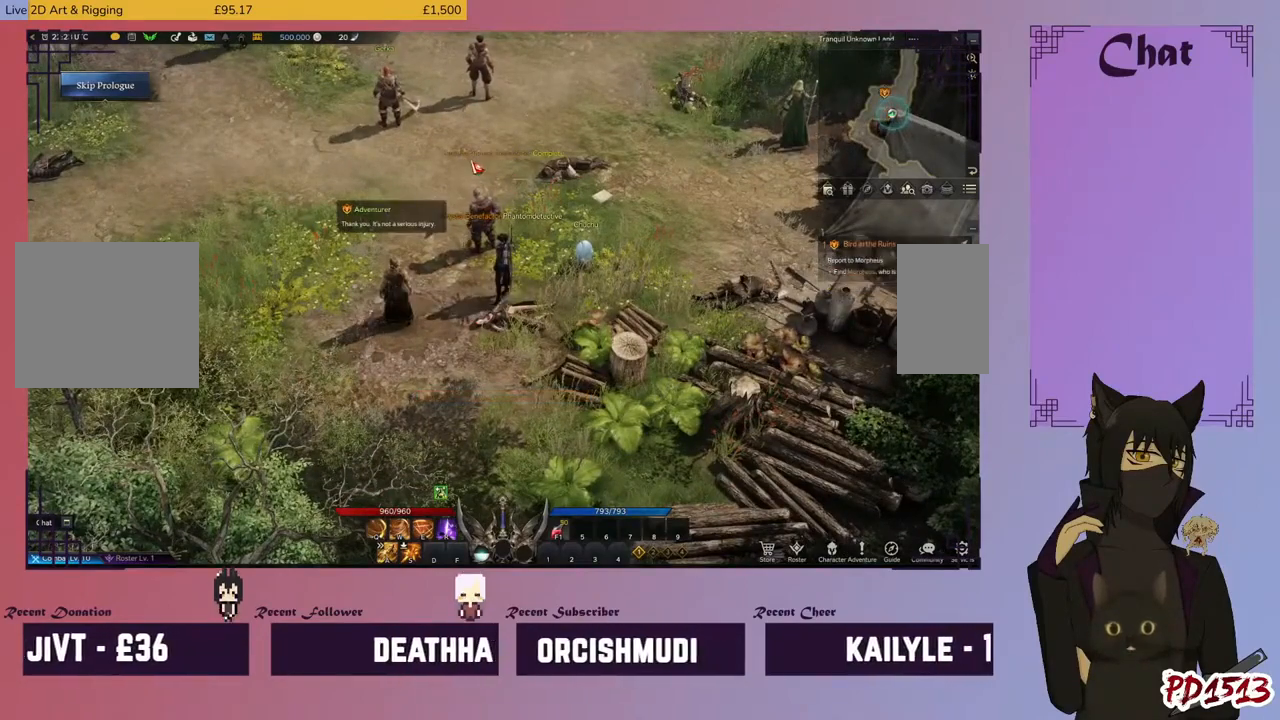
{"keys": [], "mouse": [], "events": [[100, "mouse_left", "up"]]}
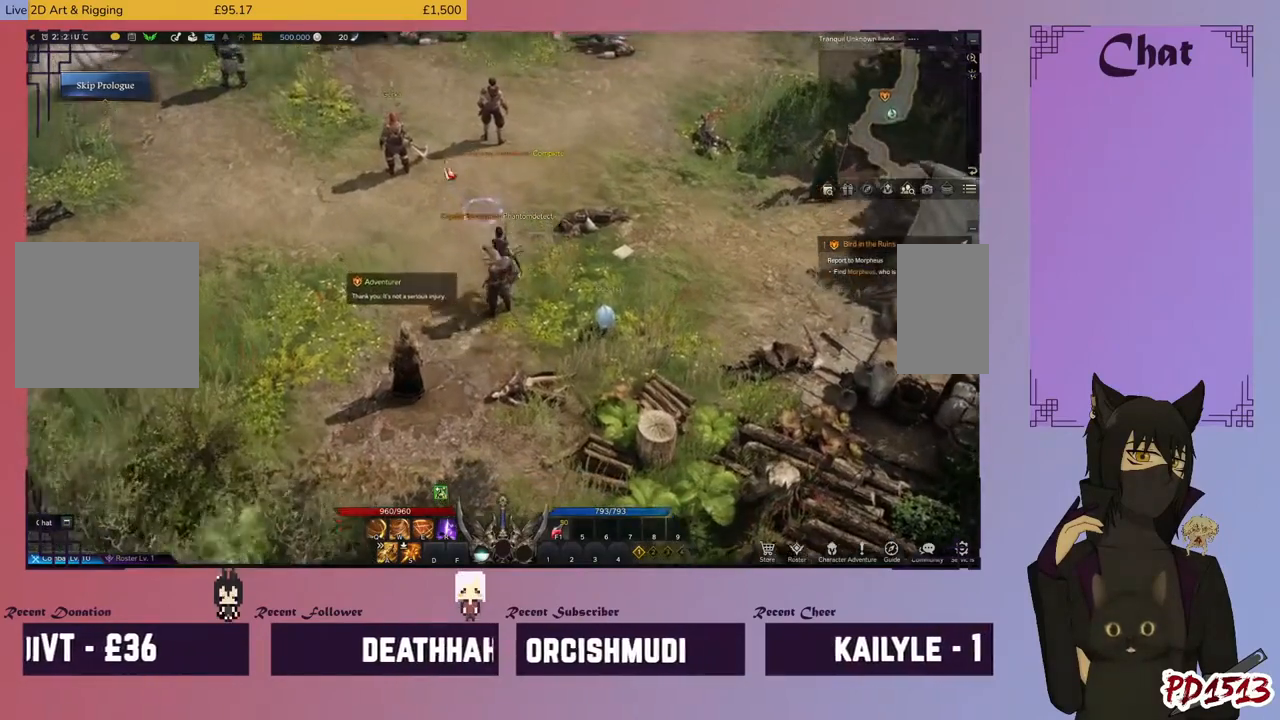
{"keys": [], "mouse": [], "events": []}
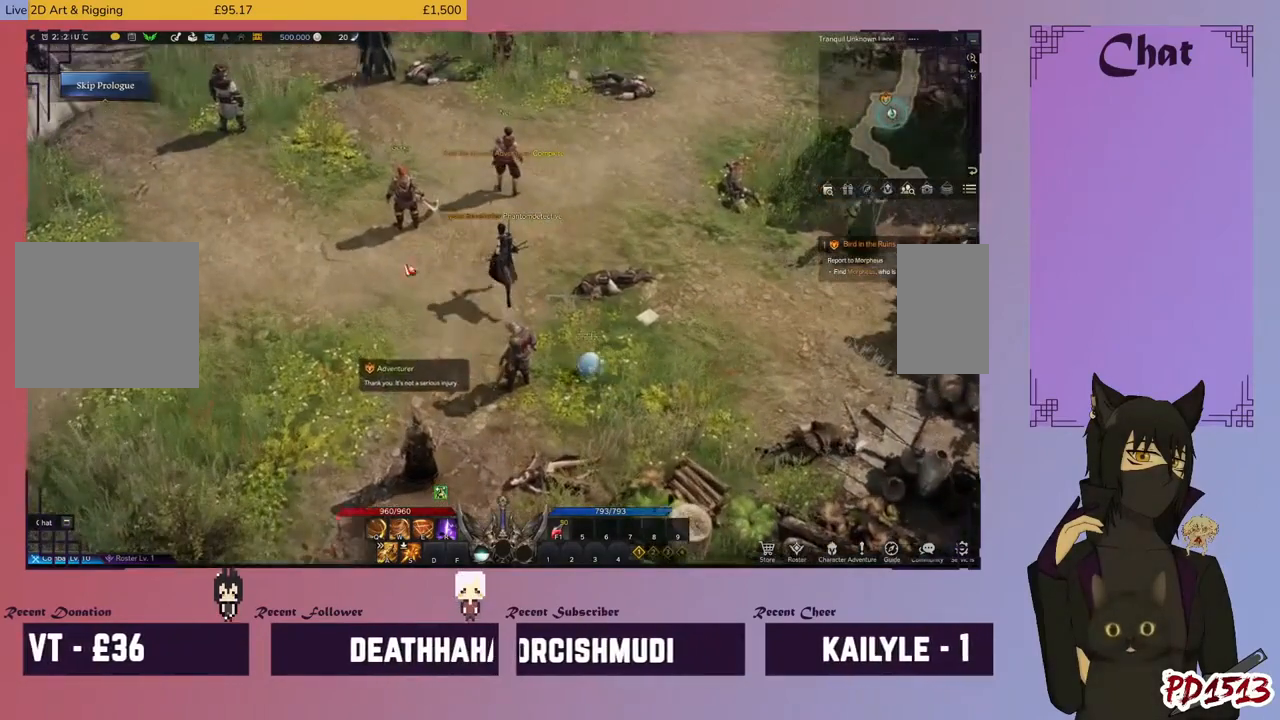
{"keys": [], "mouse": [], "events": []}
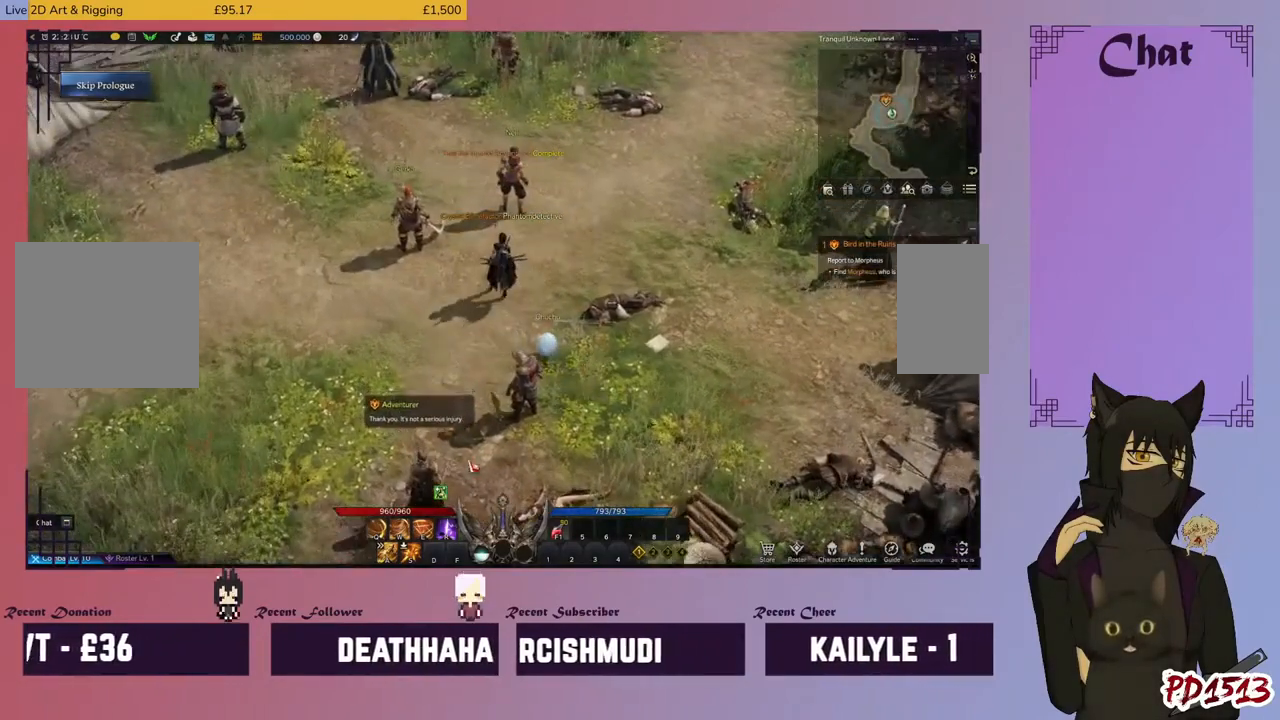
{"keys": [], "mouse": [], "events": [[100, "mouse_left", "down"], [200, "mouse_left", "up"]]}
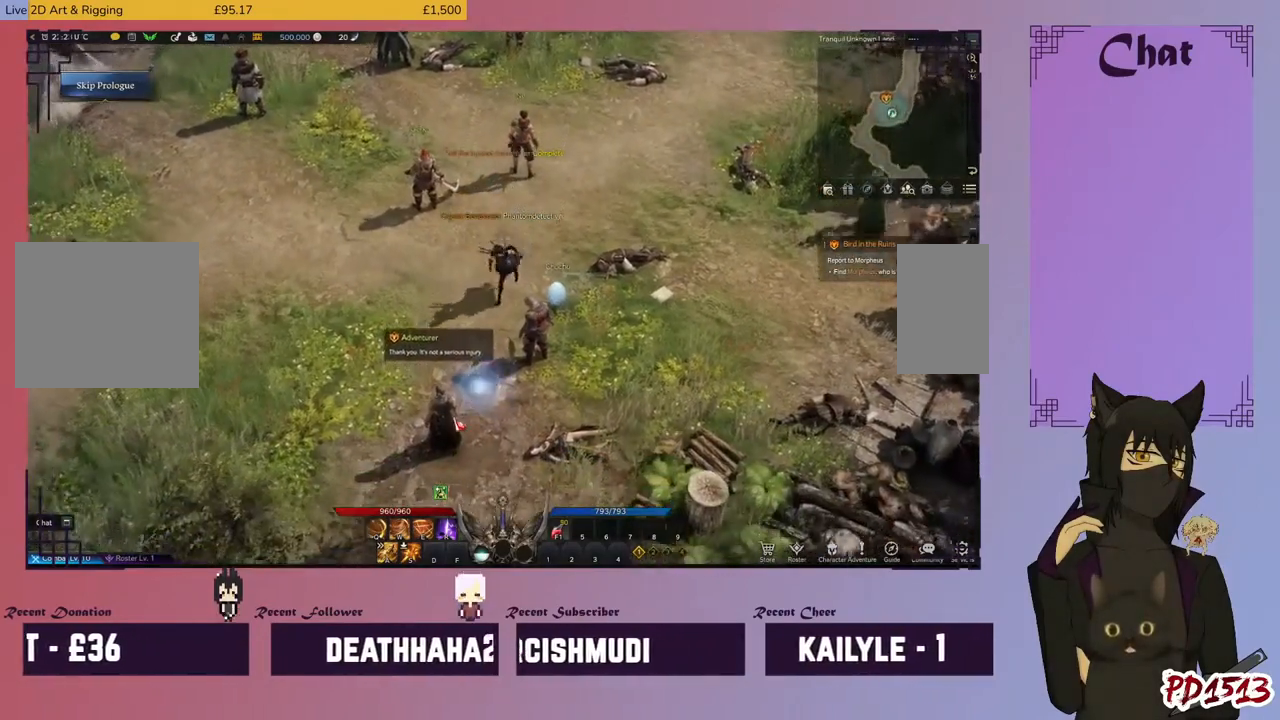
{"keys": [], "mouse": [], "events": [[67, "mouse_left", "down"], [167, "mouse_left", "up"]]}
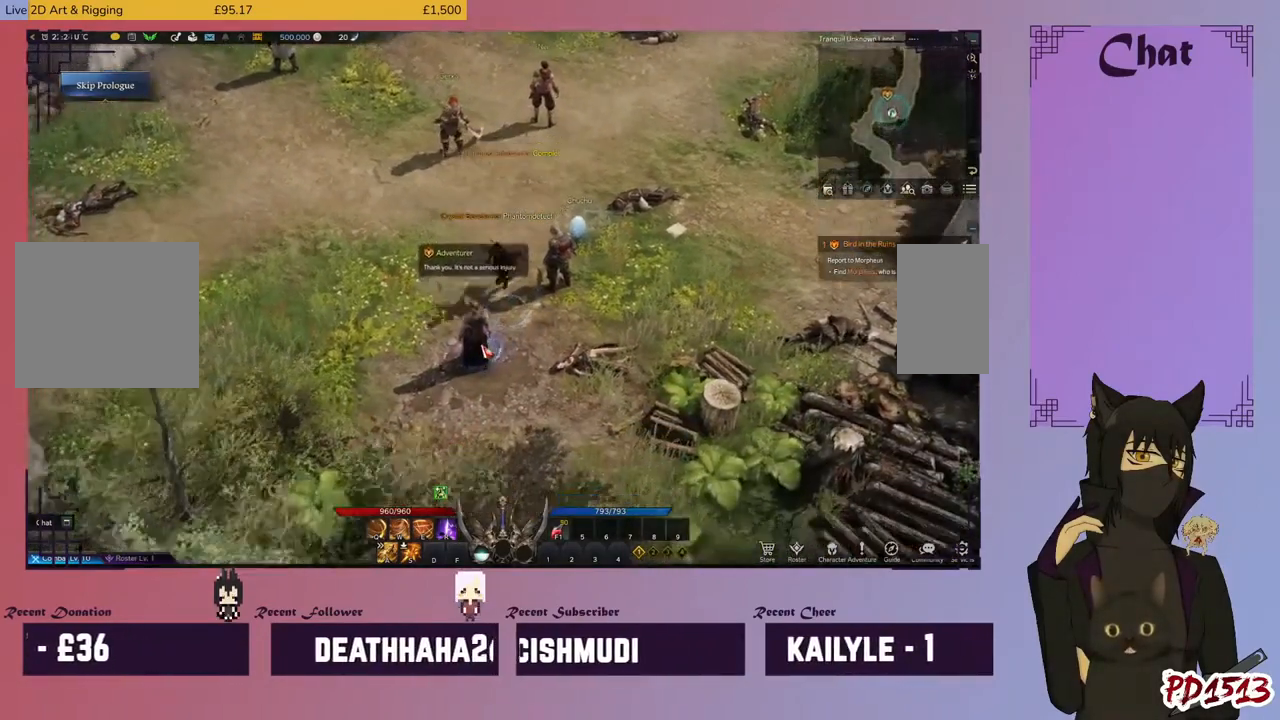
{"keys": [], "mouse": [], "events": [[100, "mouse_left", "down"], [200, "mouse_left", "up"]]}
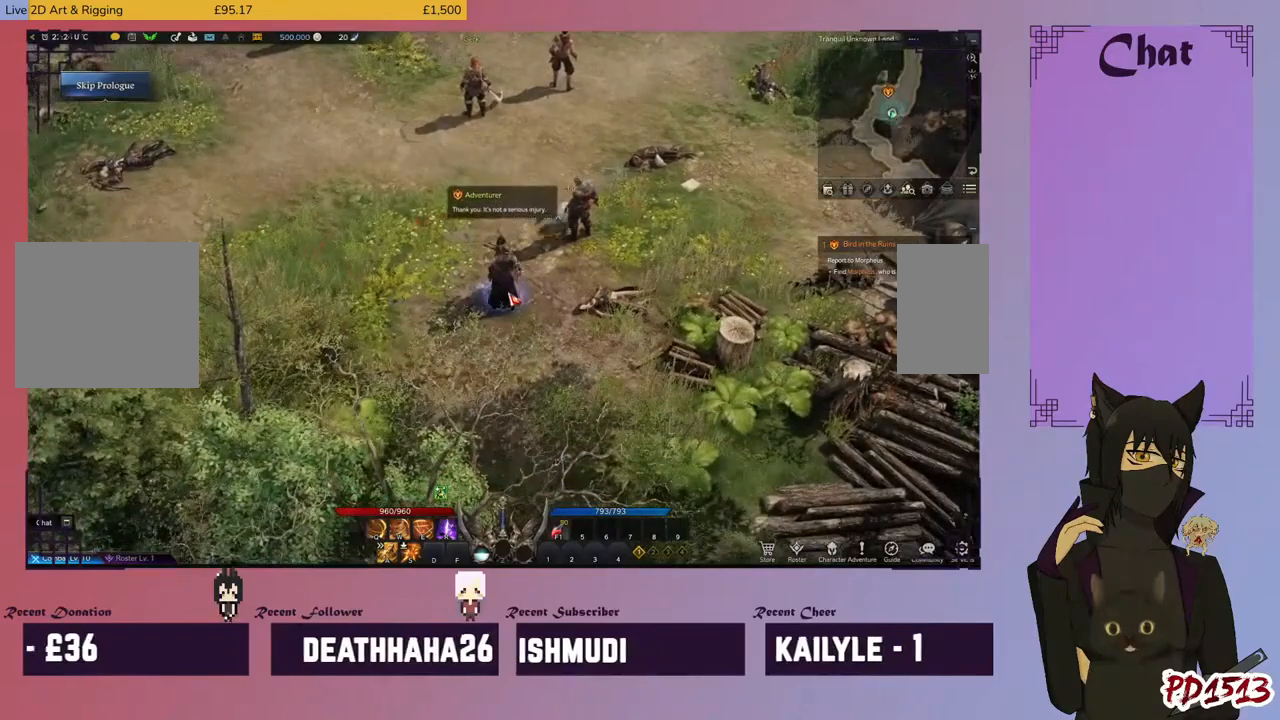
{"keys": [], "mouse": [], "events": []}
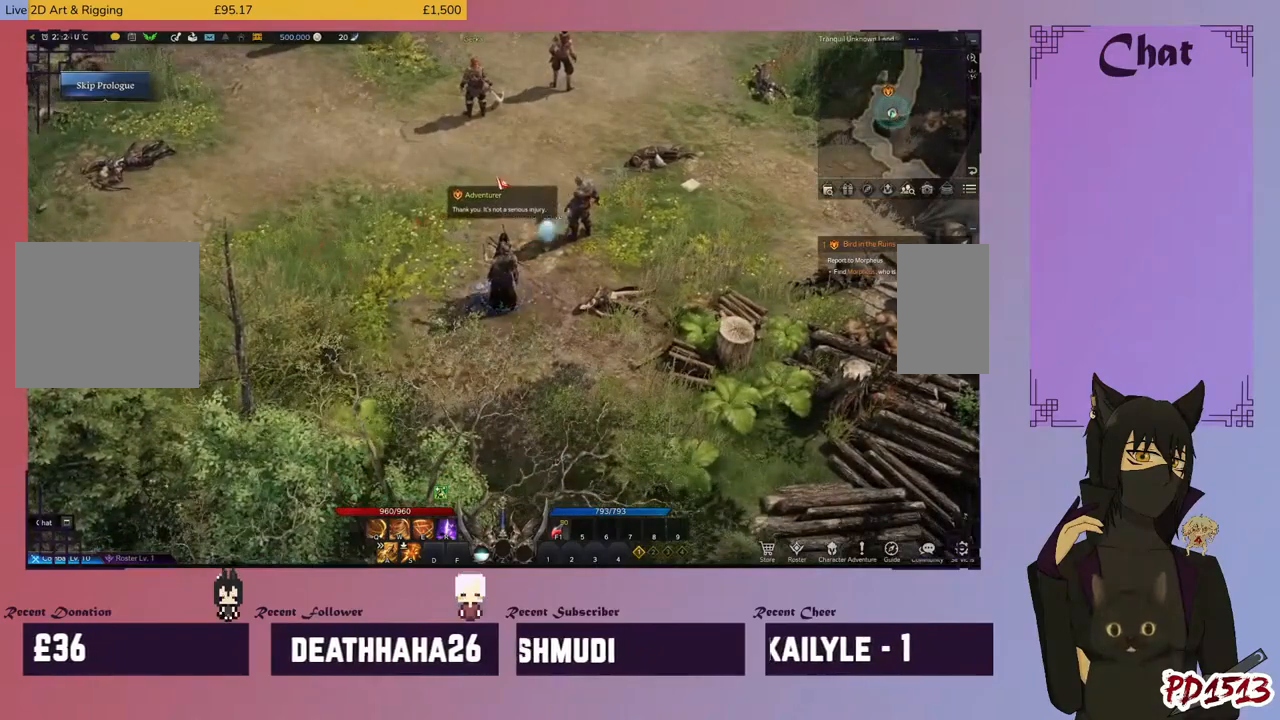
{"keys": [], "mouse": [], "events": [[67, "mouse_left", "down"], [167, "mouse_left", "up"]]}
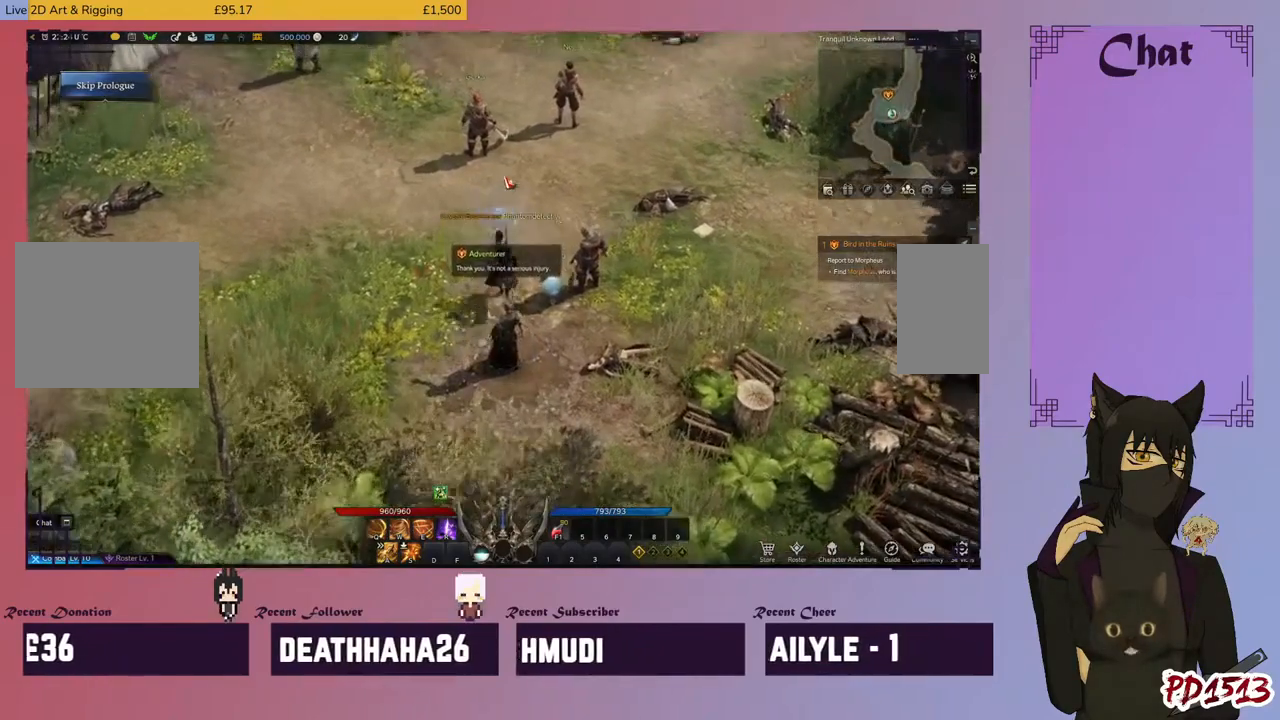
{"keys": [], "mouse": [], "events": [[167, "mouse_left", "down"], [267, "mouse_left", "up"]]}
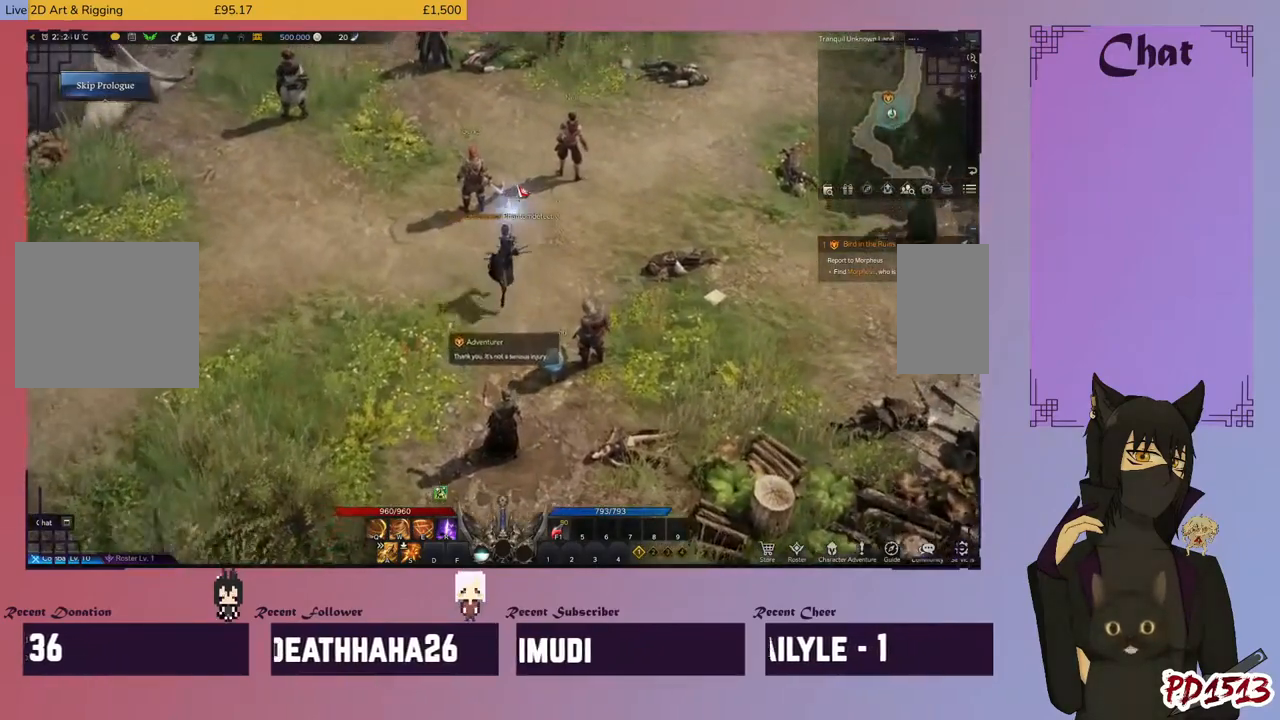
{"keys": [], "mouse": [], "events": [[233, "mouse_left", "down"], [333, "mouse_left", "up"]]}
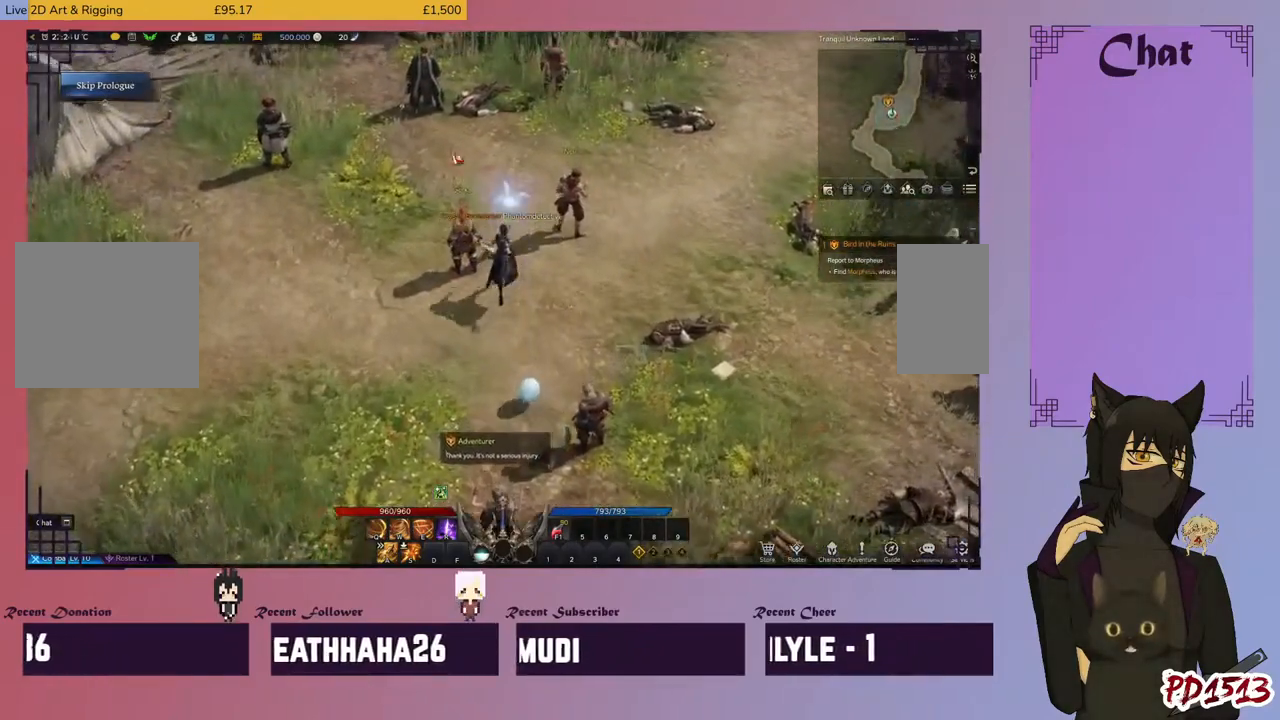
{"keys": [], "mouse": [], "events": [[333, "mouse_left", "down"], [433, "mouse_left", "up"]]}